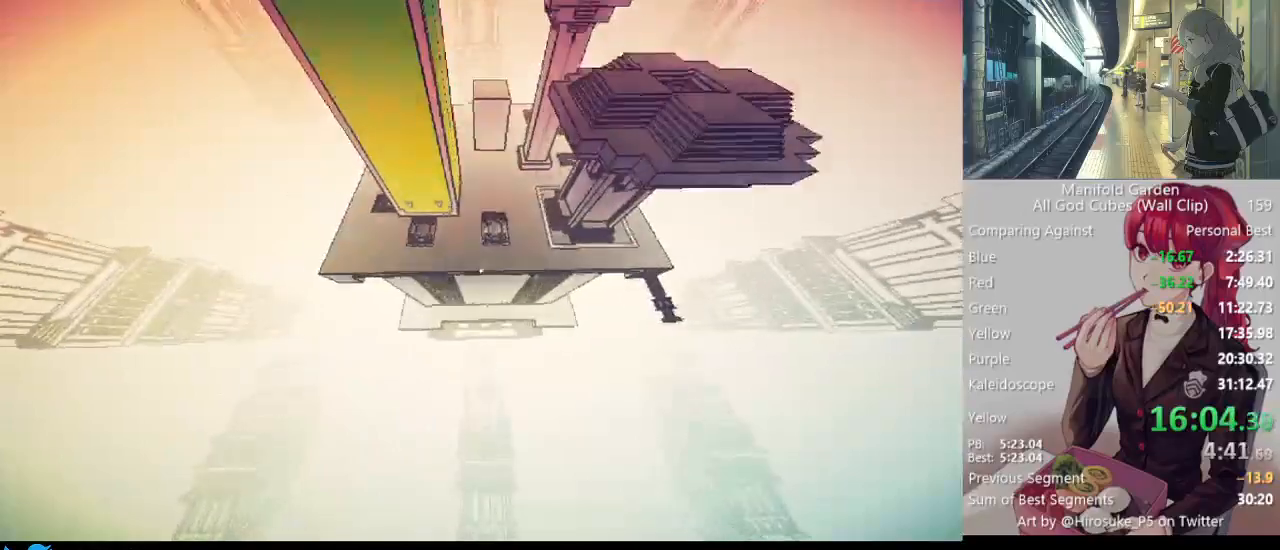
Gameplay with keyboard and mouse; each line is a JSON object with the keys and mouse buttons held at the frame after it. "events" lists presses ("down") and releases ("up") of "1", "2", "3", "4", "5", "a", "alt", "c", "caps_lock", "ctrl", "d", "e", "f", "g", "q", "r", "s", "shift", "space", "t", "tab", "v", "w", "x", "z", "mouse_left", "mouse_wheel" and "mouse_right" between this image and that frame as [ms after this image, input, new state], when the widget could be followed in between. "mouse_left", "mouse_wheel", "mouse_right" = the "left", "wheel", "right" buttons of the "mouse" list. No other keys are recorded. "wheel" means that the mouse wheel is clicked or scrolled. Not read: mouse_move.
{"keys": ["shift", "w"], "mouse": [], "events": [[150, "w", "up"], [233, "w", "down"]]}
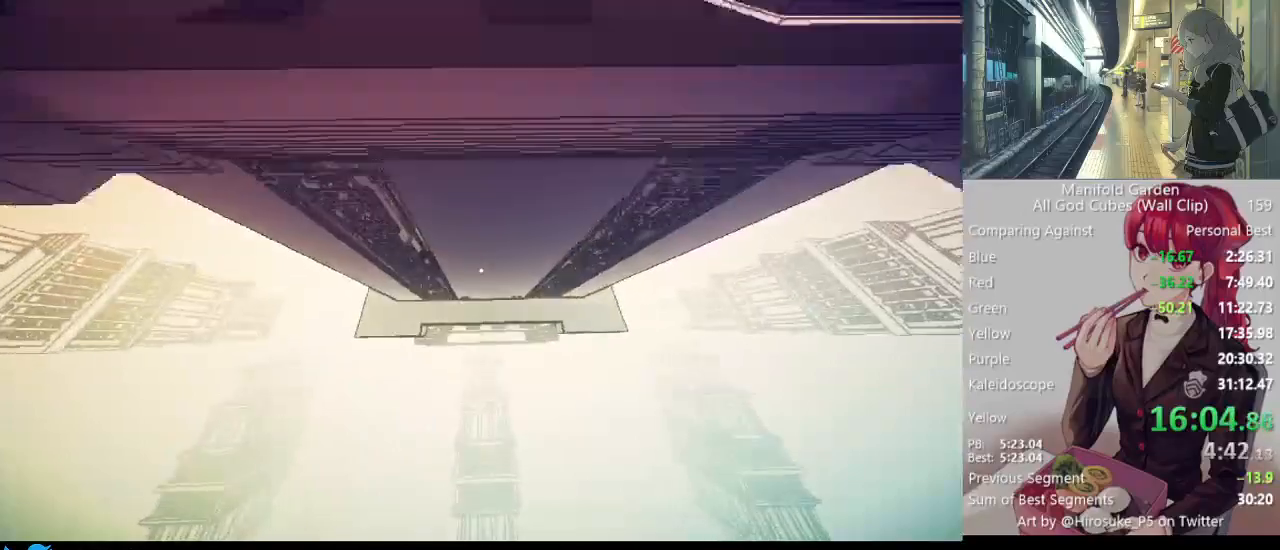
{"keys": ["shift"], "mouse": [], "events": [[17, "w", "up"]]}
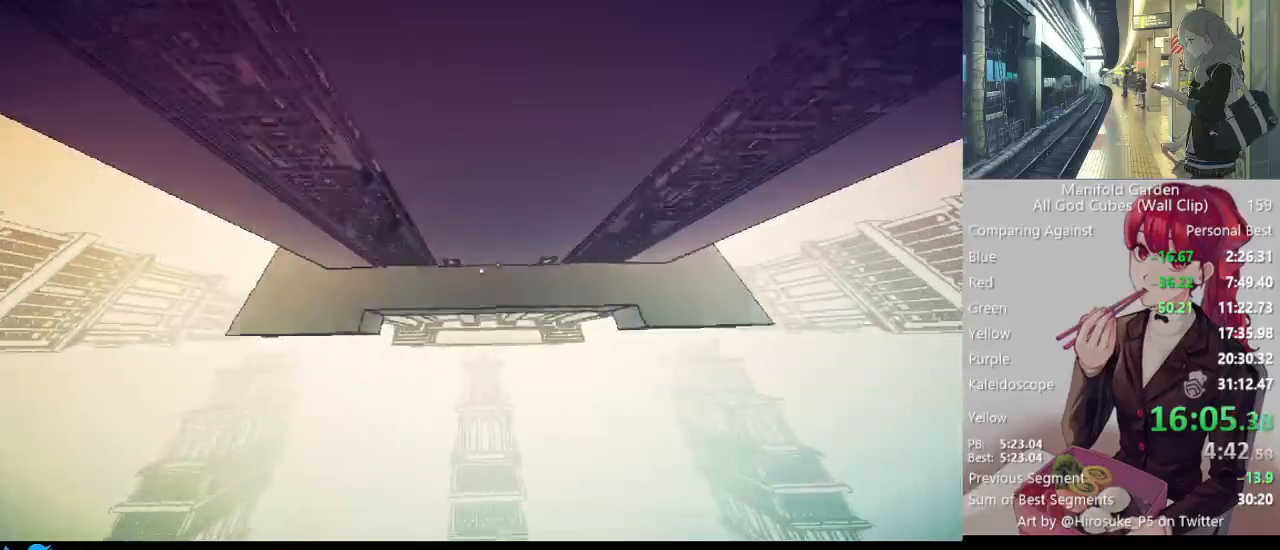
{"keys": ["shift"], "mouse": [], "events": [[133, "w", "down"], [450, "w", "up"]]}
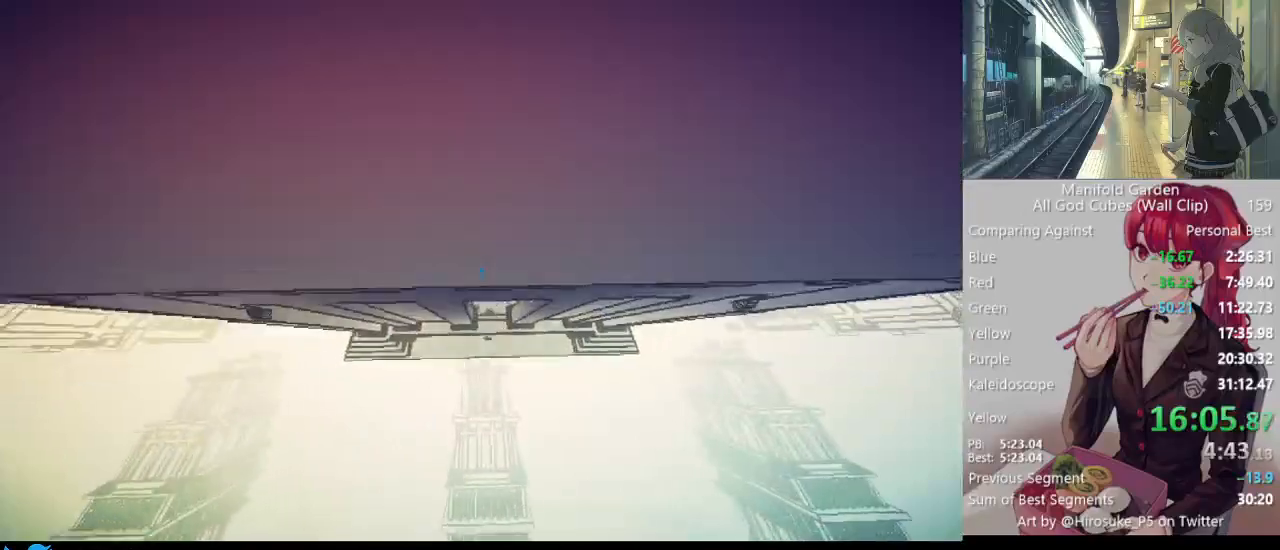
{"keys": ["shift", "w"], "mouse": [], "events": [[100, "d", "down"], [100, "w", "down"], [183, "d", "up"]]}
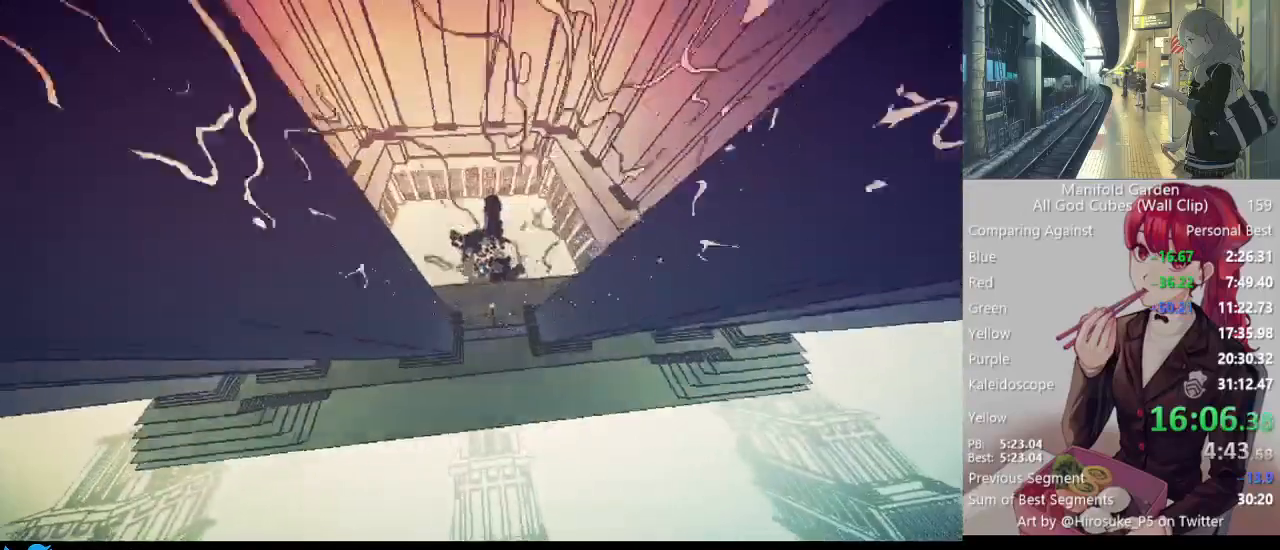
{"keys": ["shift", "w"], "mouse": [], "events": []}
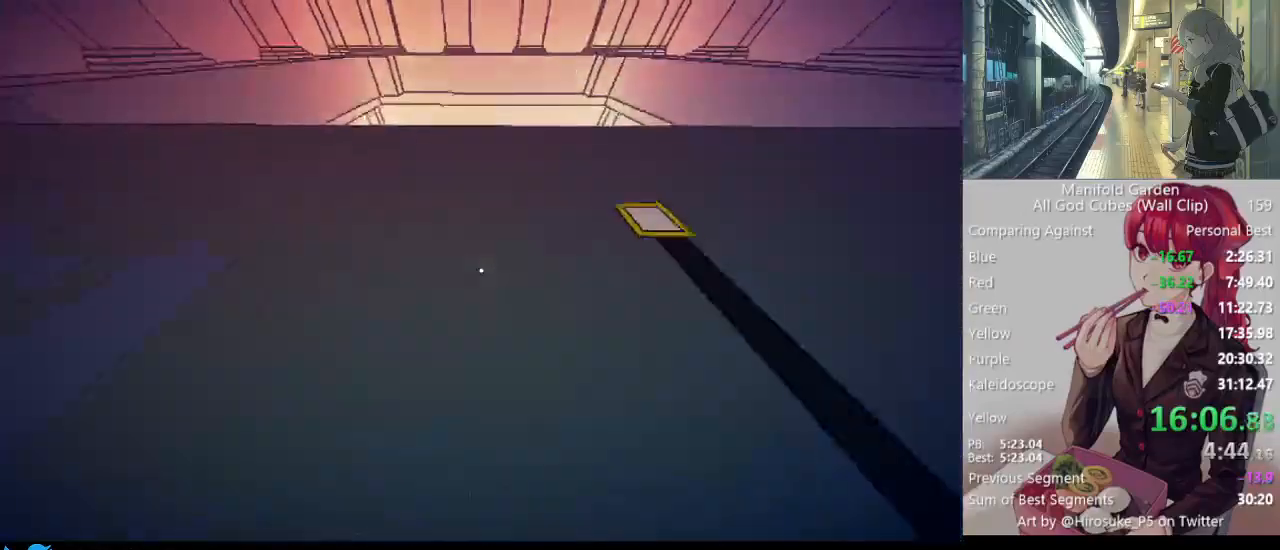
{"keys": ["shift", "w"], "mouse": [], "events": []}
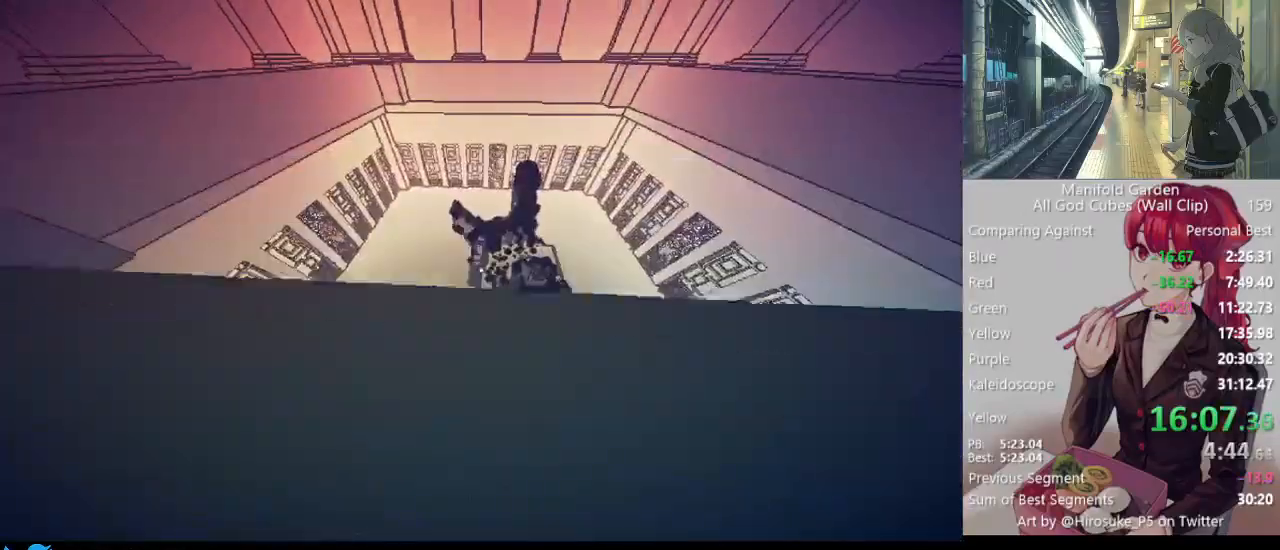
{"keys": ["shift", "w"], "mouse": [], "events": []}
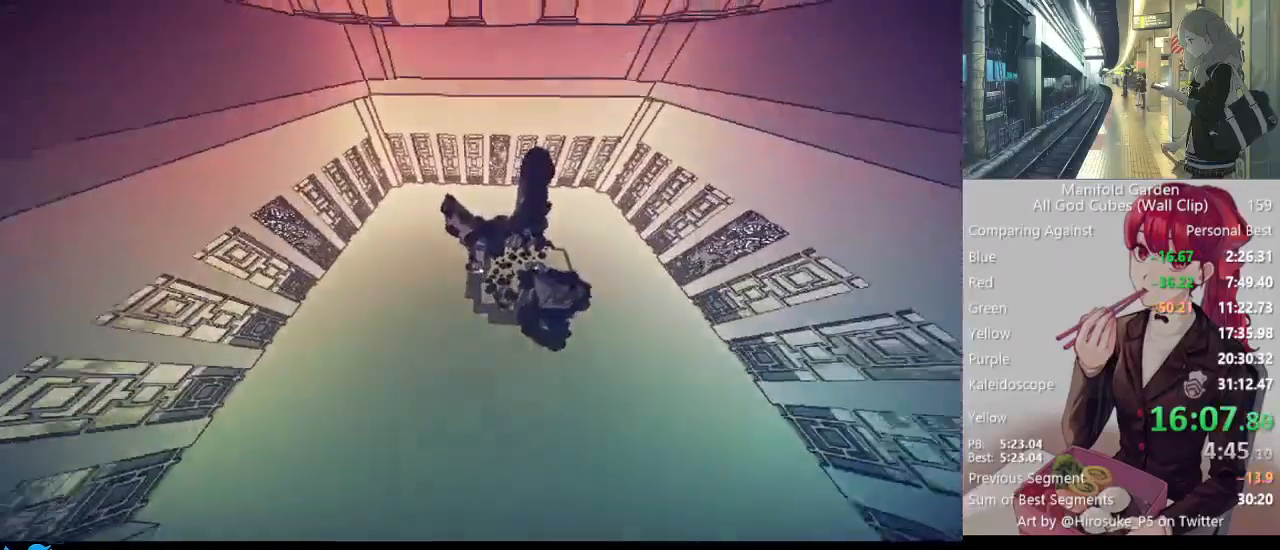
{"keys": ["d", "shift", "w"], "mouse": [], "events": [[450, "d", "down"]]}
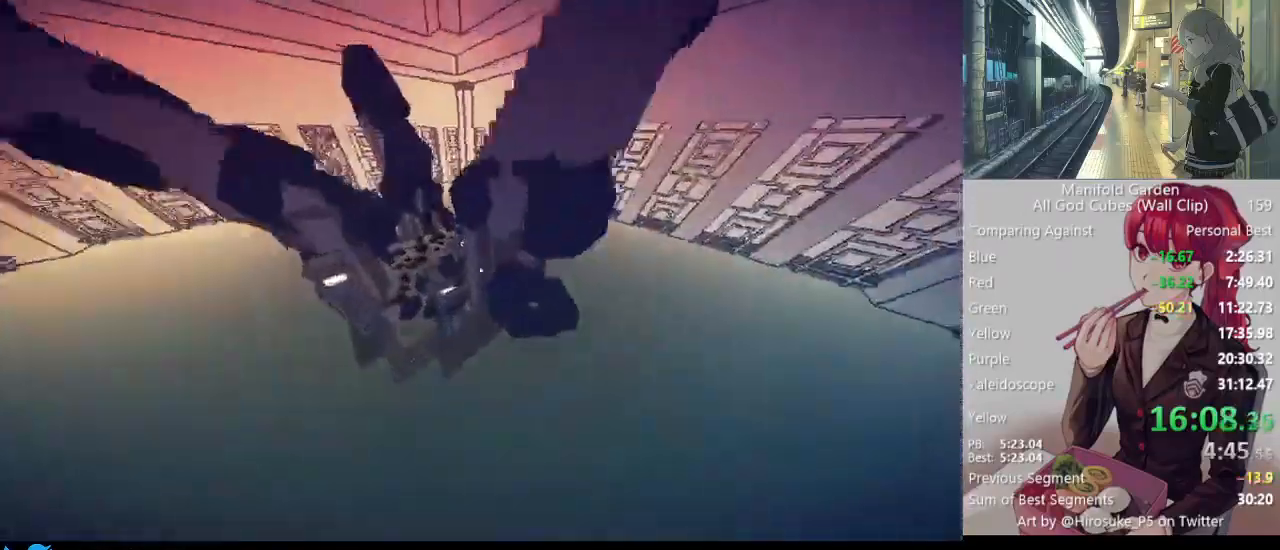
{"keys": ["shift", "w"], "mouse": [], "events": [[33, "d", "up"]]}
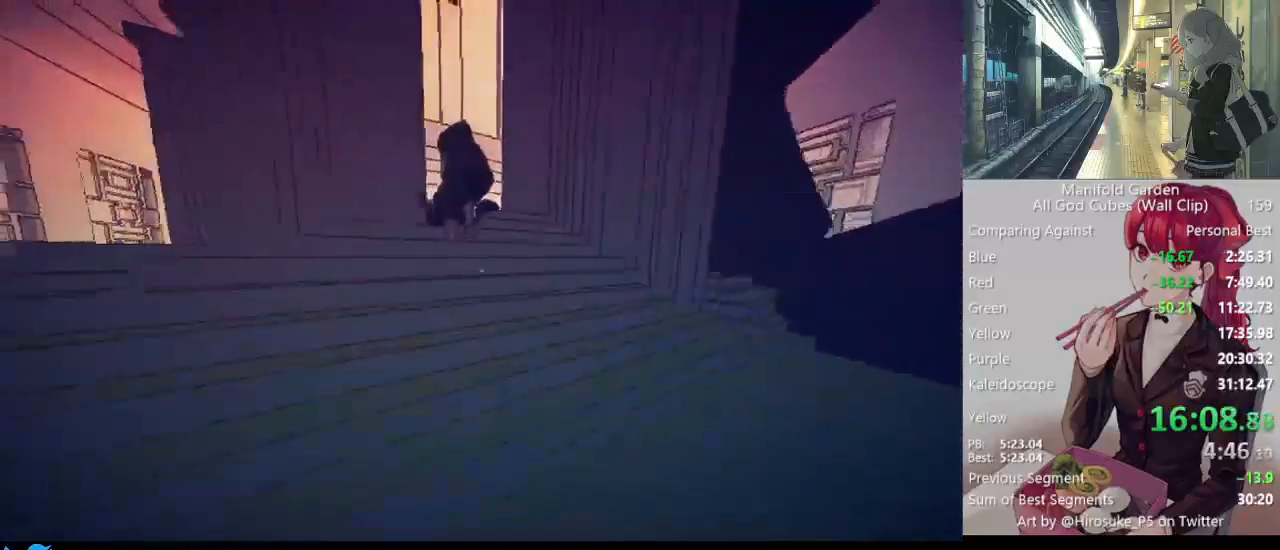
{"keys": ["shift", "w"], "mouse": [], "events": []}
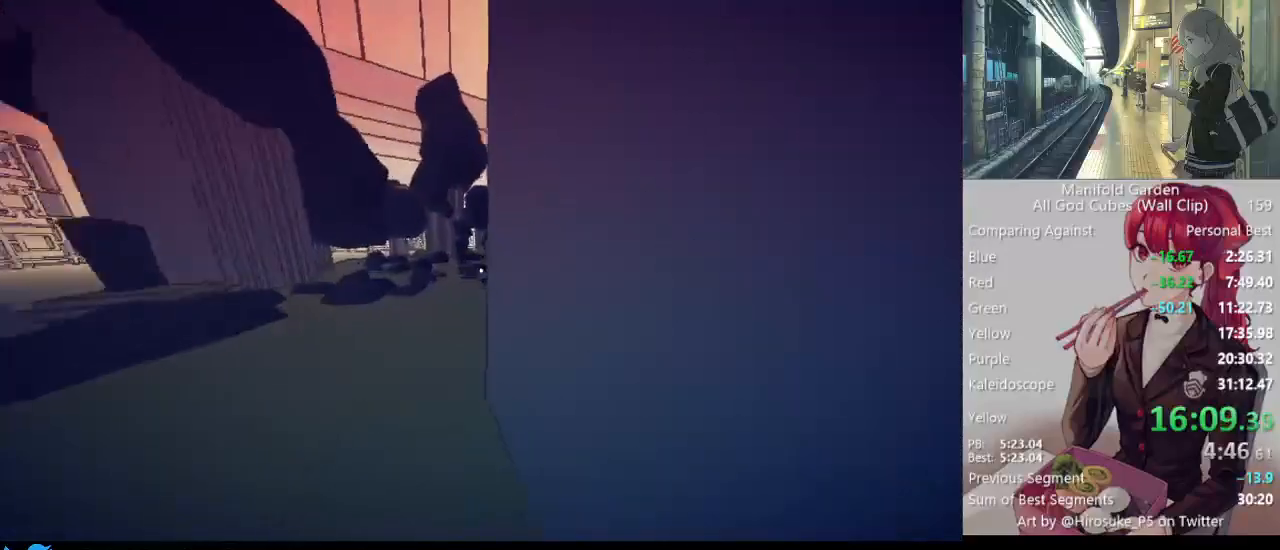
{"keys": ["shift", "w"], "mouse": [], "events": [[67, "a", "down"], [117, "a", "up"]]}
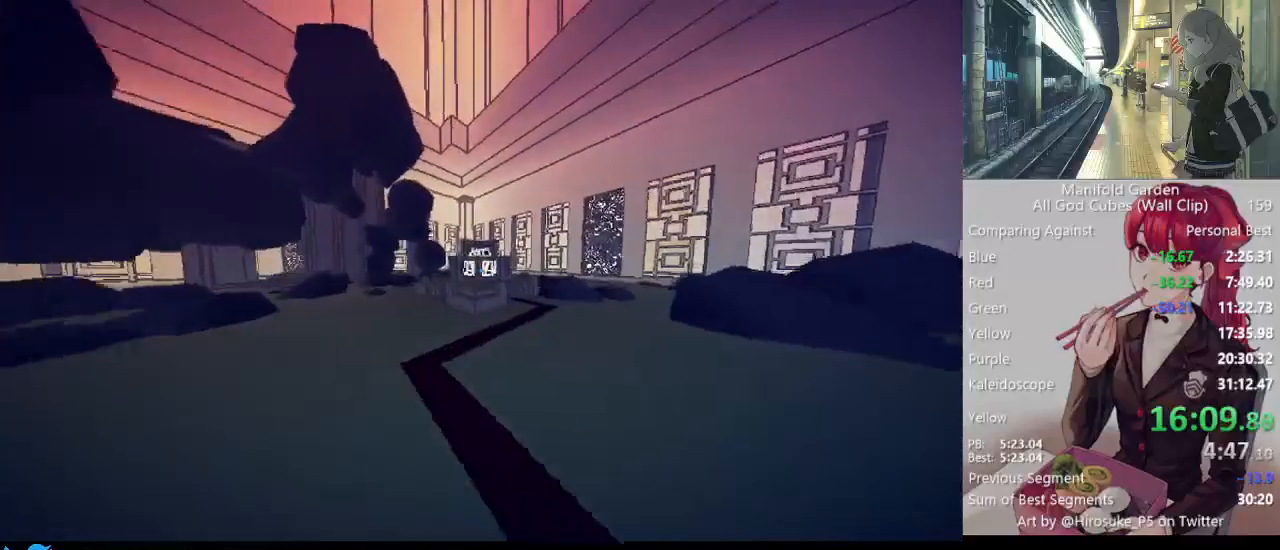
{"keys": [], "mouse": [], "events": [[33, "d", "down"], [133, "d", "up"], [450, "shift", "up"], [450, "w", "up"]]}
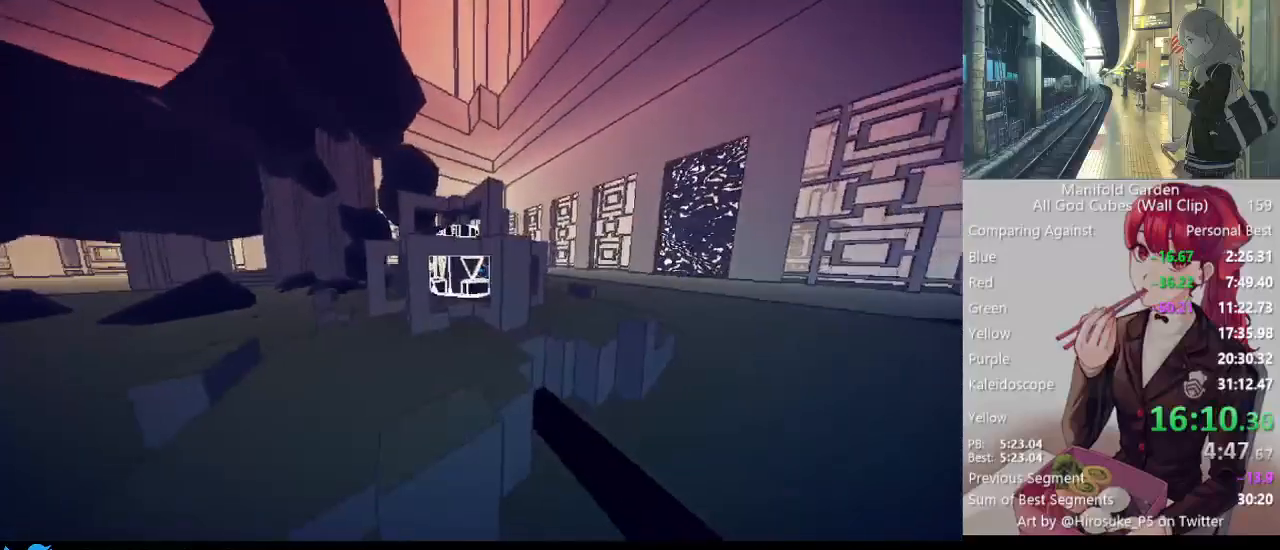
{"keys": ["shift"], "mouse": [], "events": [[283, "shift", "down"]]}
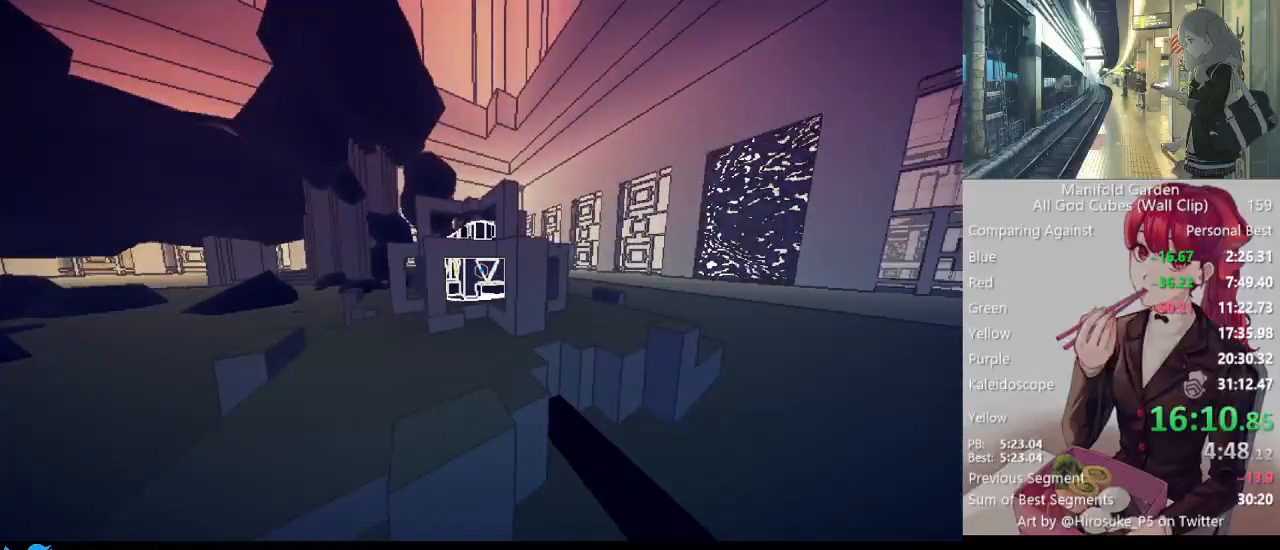
{"keys": ["shift"], "mouse": [], "events": []}
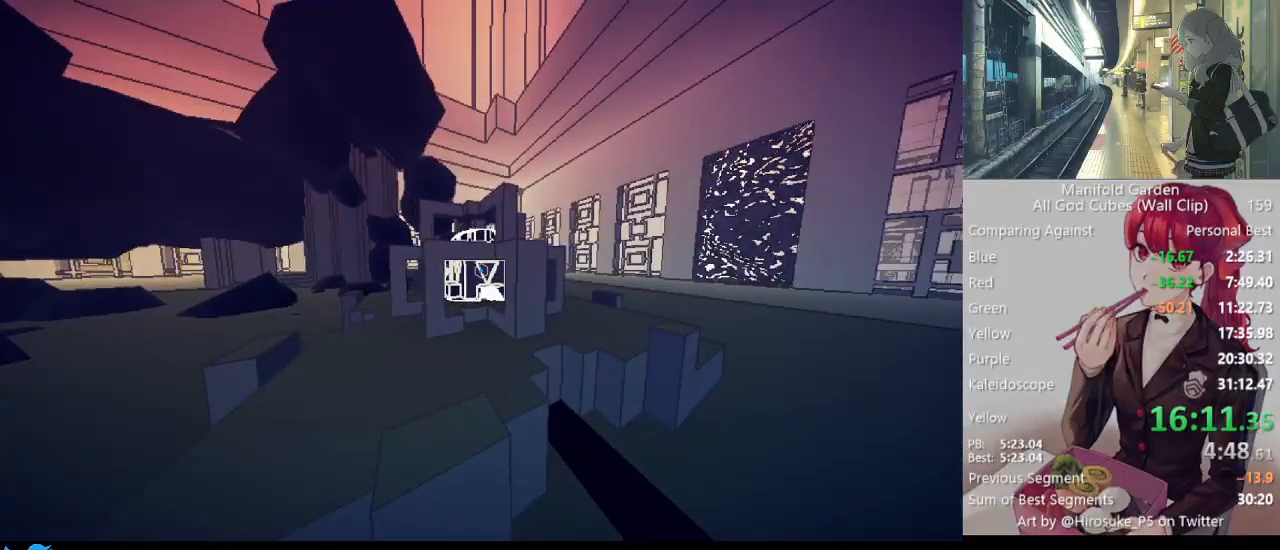
{"keys": ["shift"], "mouse": [], "events": []}
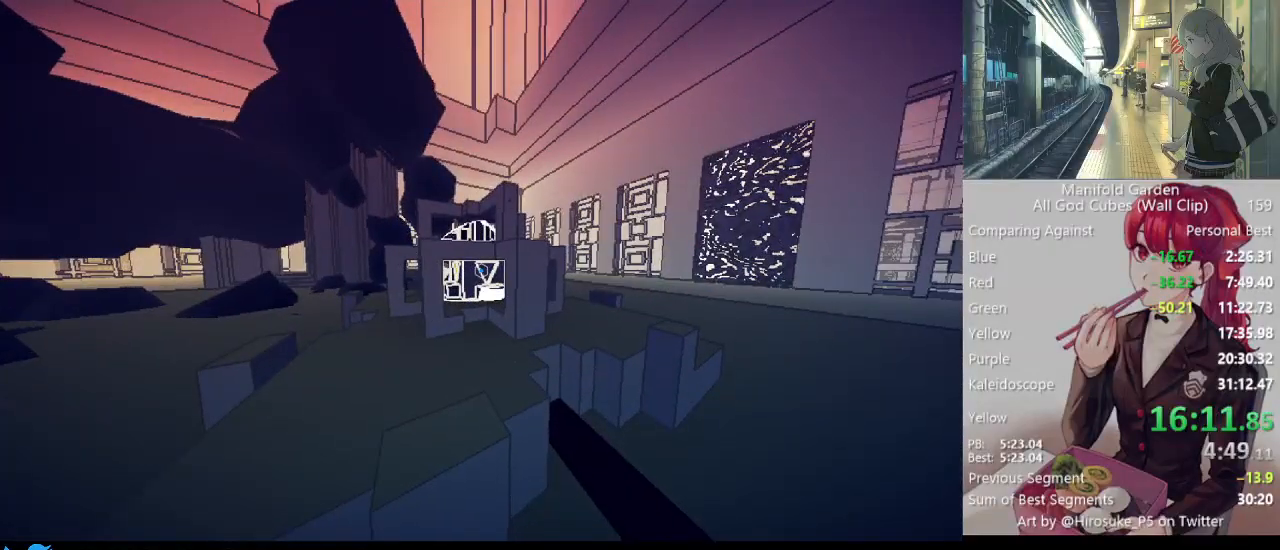
{"keys": ["shift"], "mouse": [], "events": []}
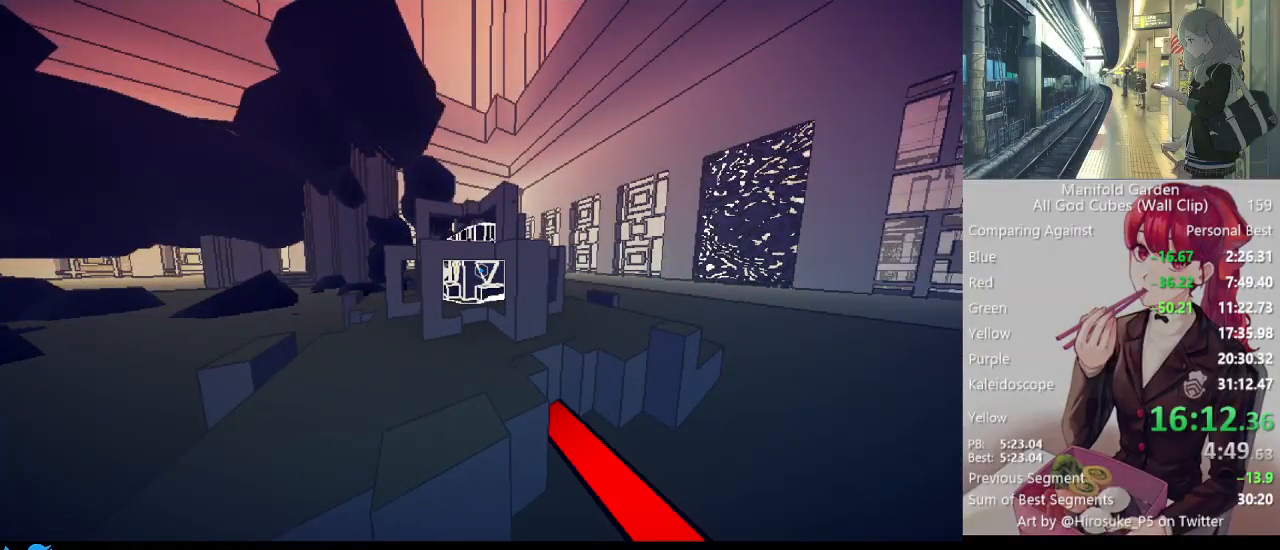
{"keys": ["shift"], "mouse": [], "events": []}
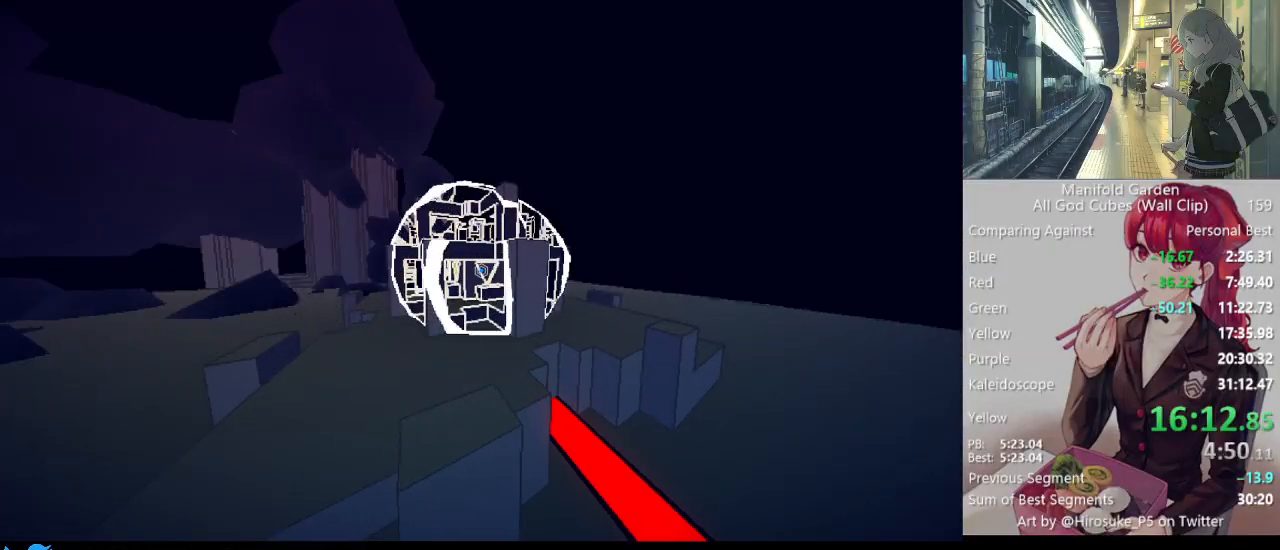
{"keys": ["shift"], "mouse": [], "events": [[267, "mouse_left", "down"], [317, "mouse_left", "up"]]}
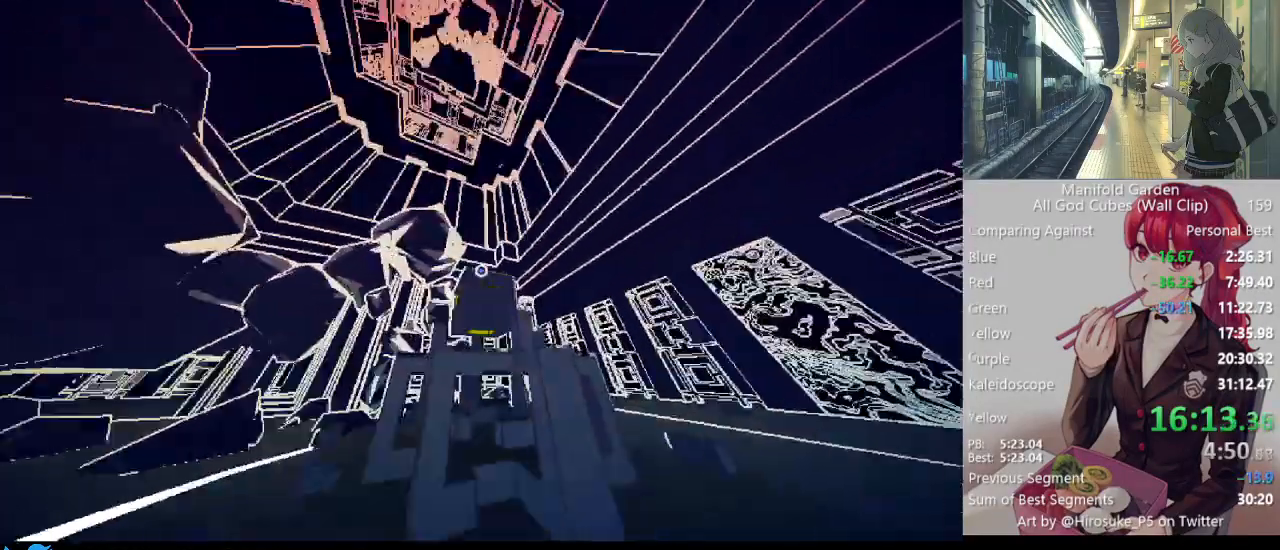
{"keys": ["shift", "w"], "mouse": [], "events": [[100, "w", "down"], [150, "d", "down"], [233, "d", "up"]]}
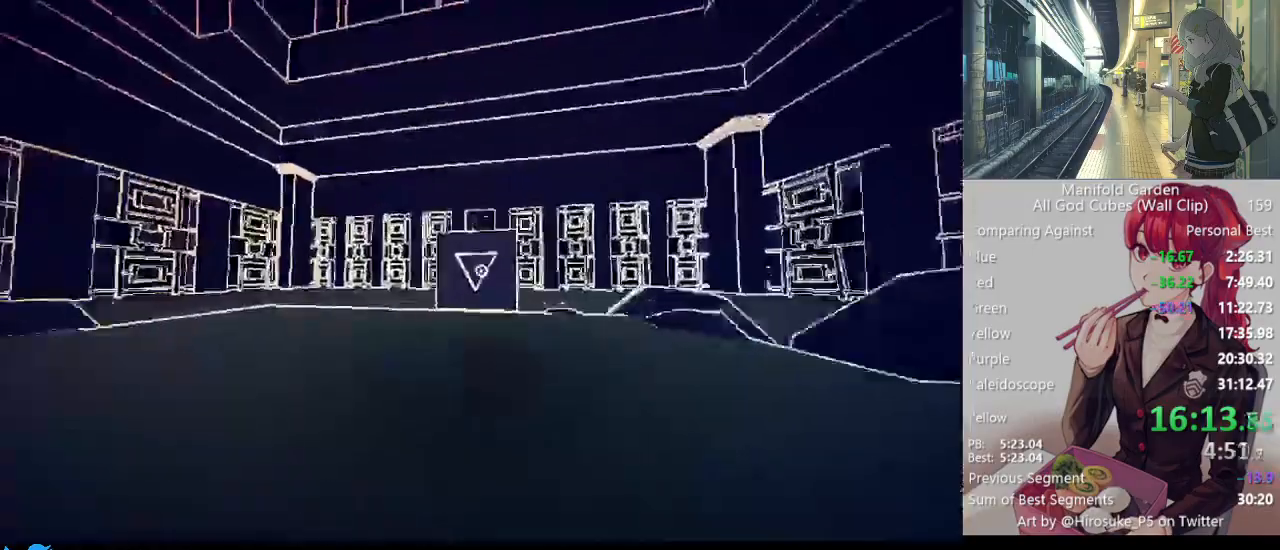
{"keys": ["shift", "w"], "mouse": [], "events": []}
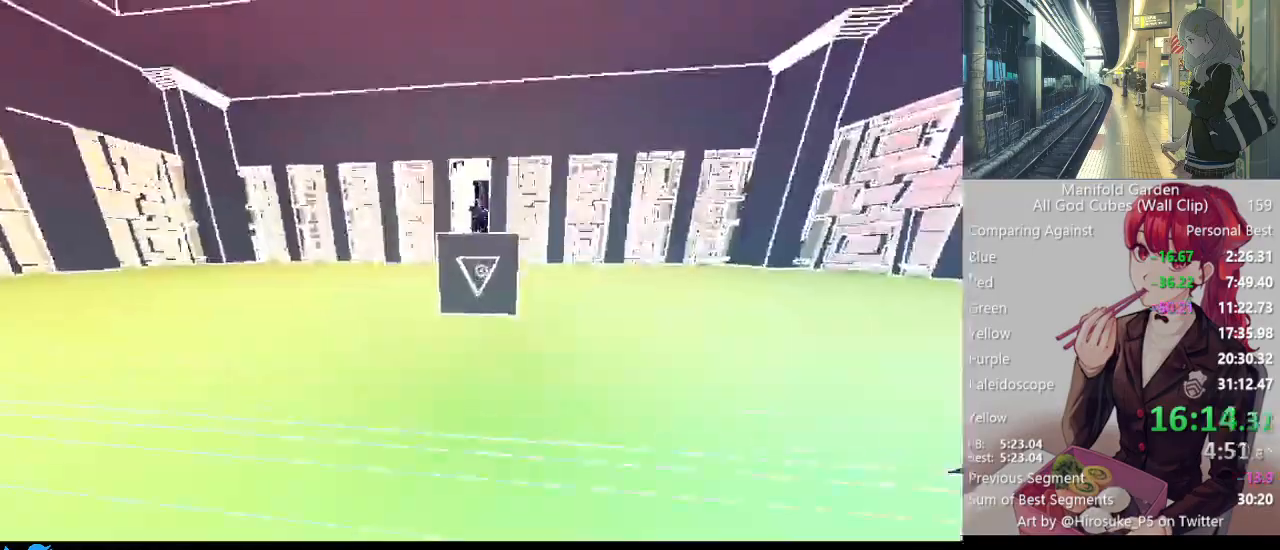
{"keys": ["shift", "w"], "mouse": [], "events": []}
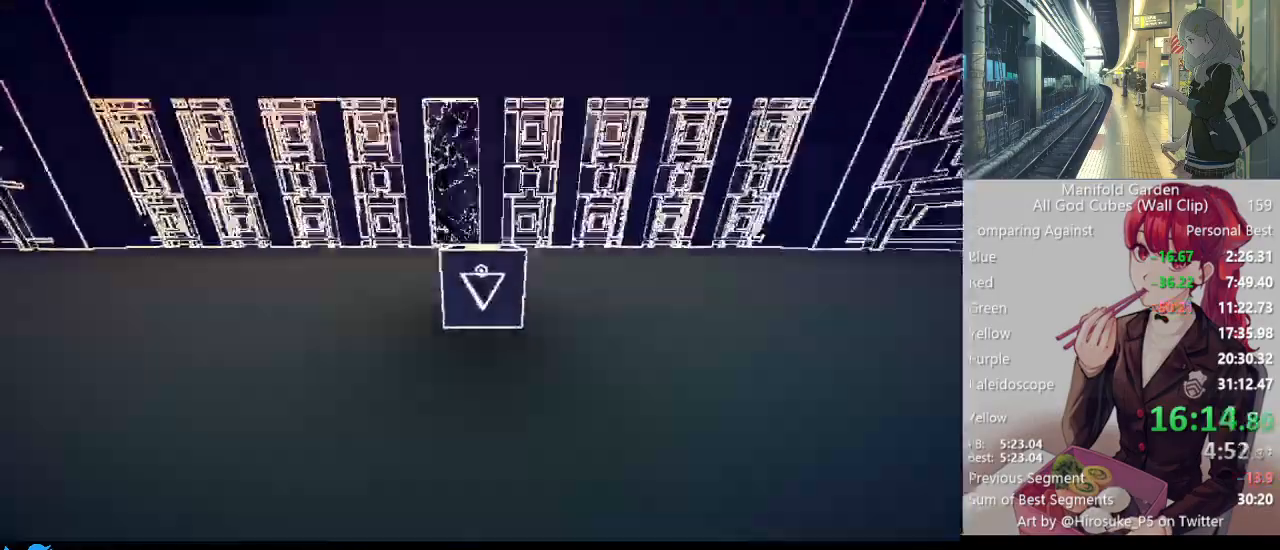
{"keys": ["shift", "w"], "mouse": [], "events": []}
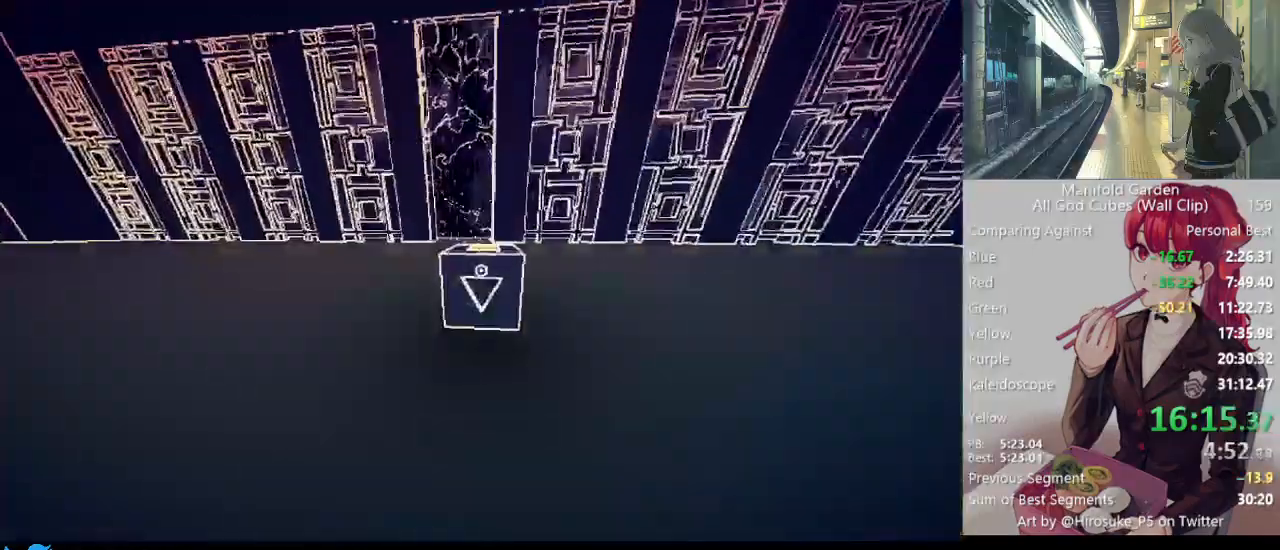
{"keys": ["shift", "w"], "mouse": [], "events": []}
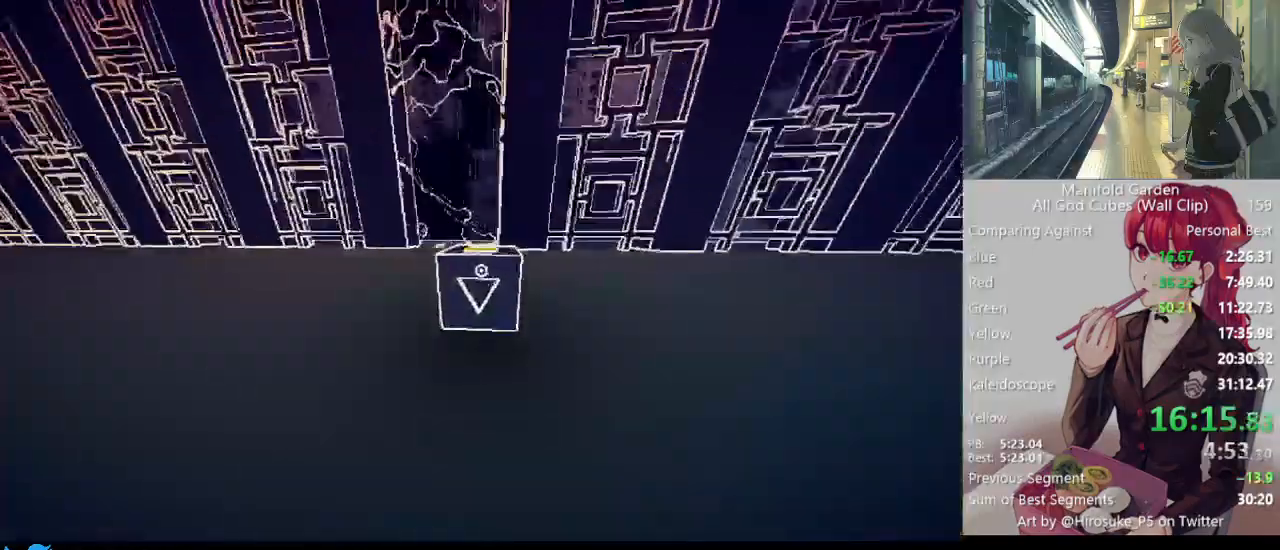
{"keys": ["shift", "w"], "mouse": [], "events": []}
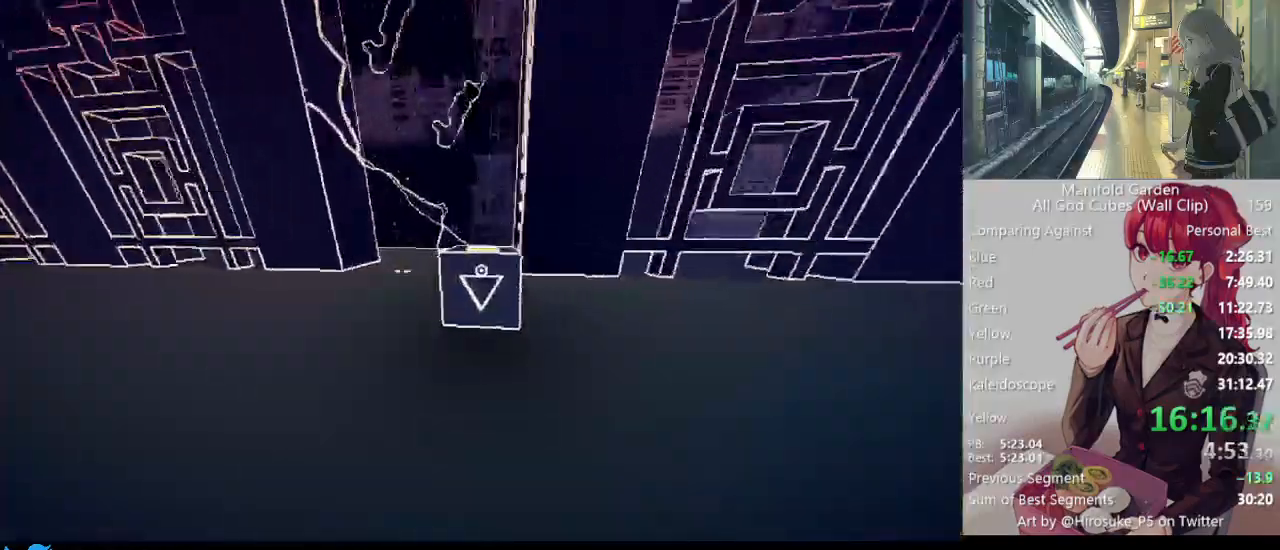
{"keys": ["shift", "w"], "mouse": [], "events": []}
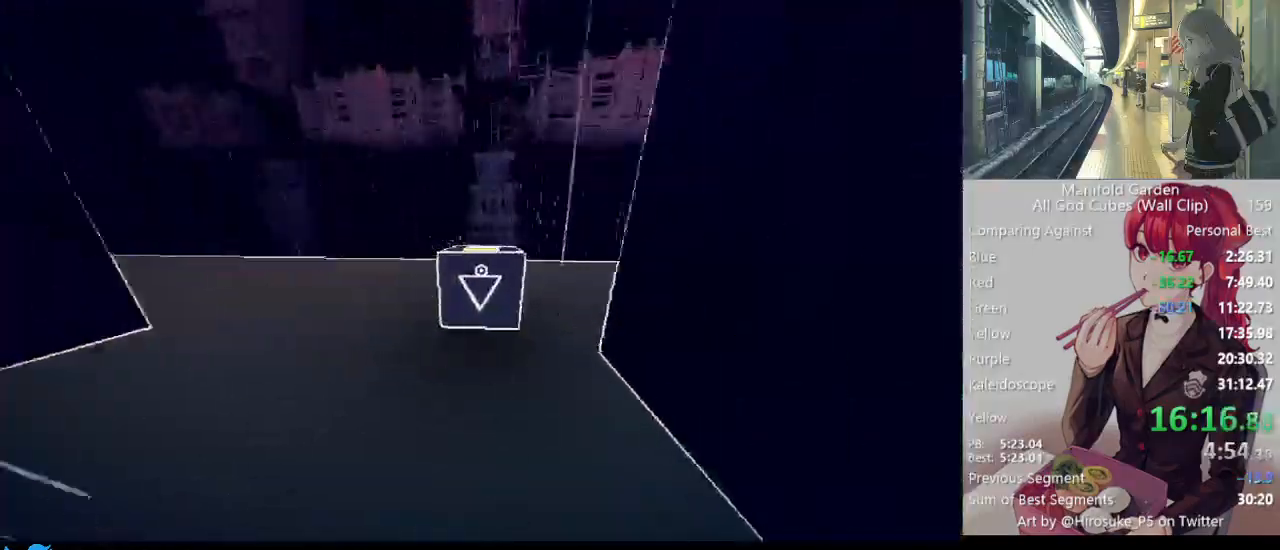
{"keys": ["shift", "w"], "mouse": [], "events": []}
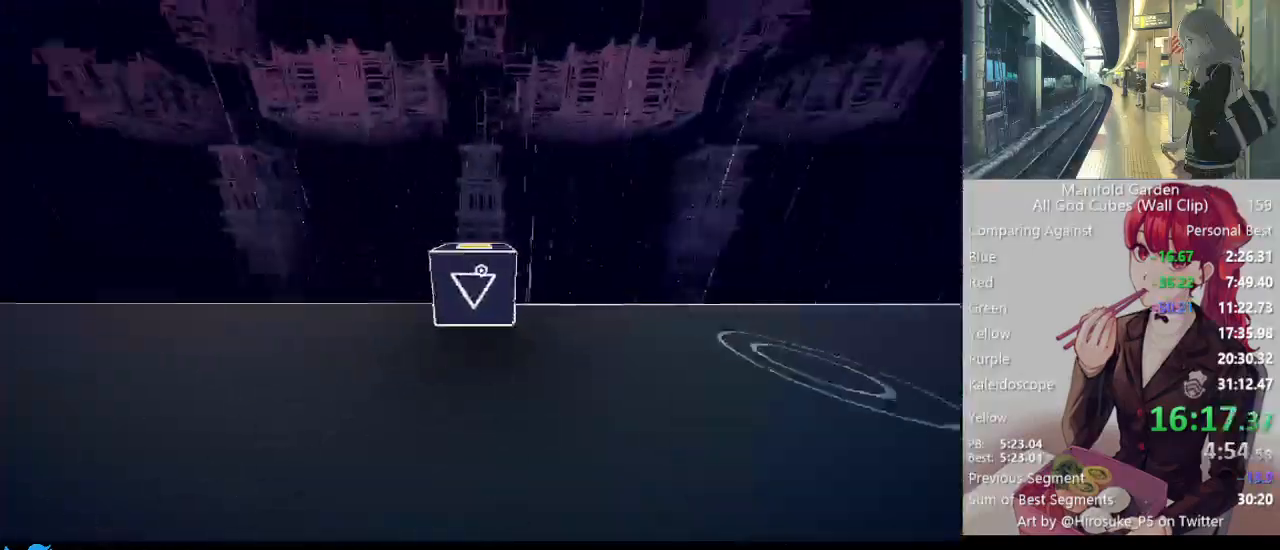
{"keys": ["a", "shift"], "mouse": [], "events": [[267, "a", "down"], [367, "w", "up"]]}
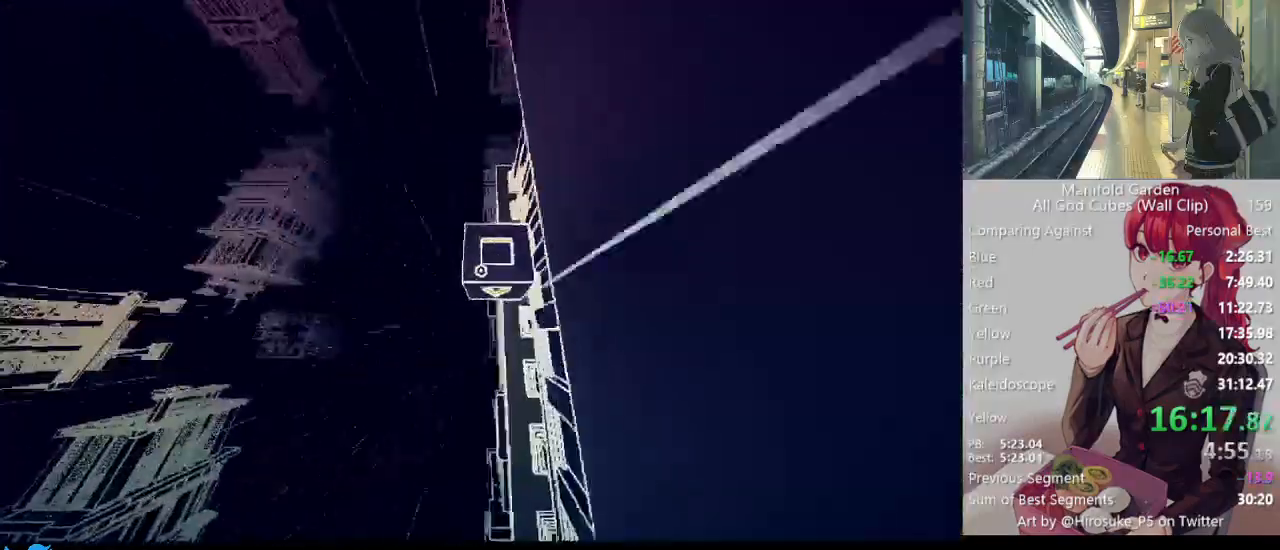
{"keys": ["shift"], "mouse": [], "events": [[50, "a", "up"]]}
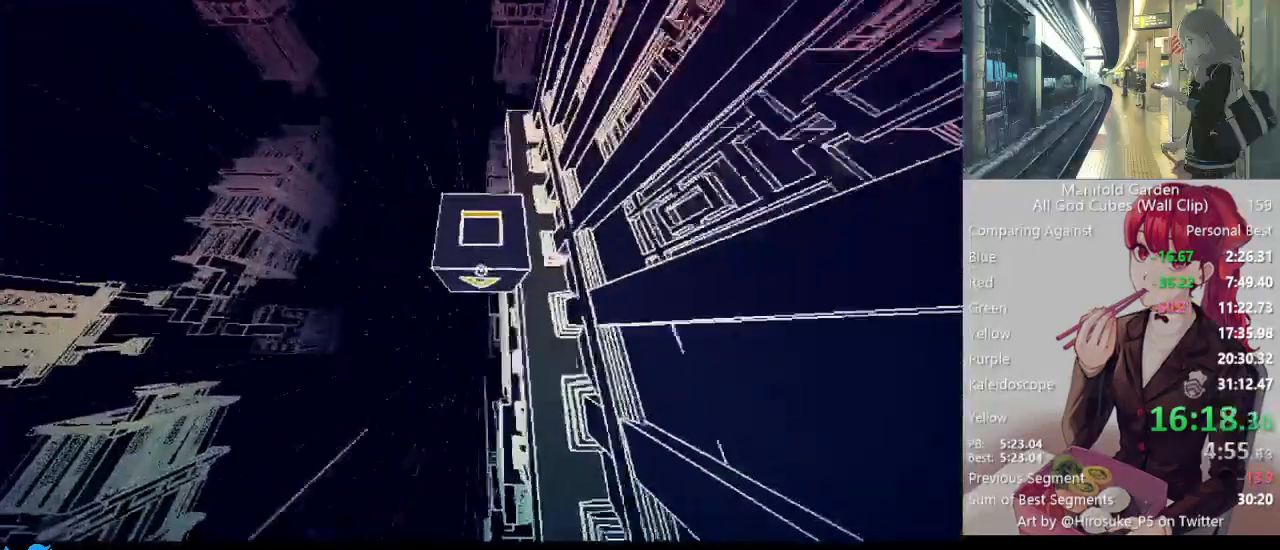
{"keys": ["shift"], "mouse": [], "events": []}